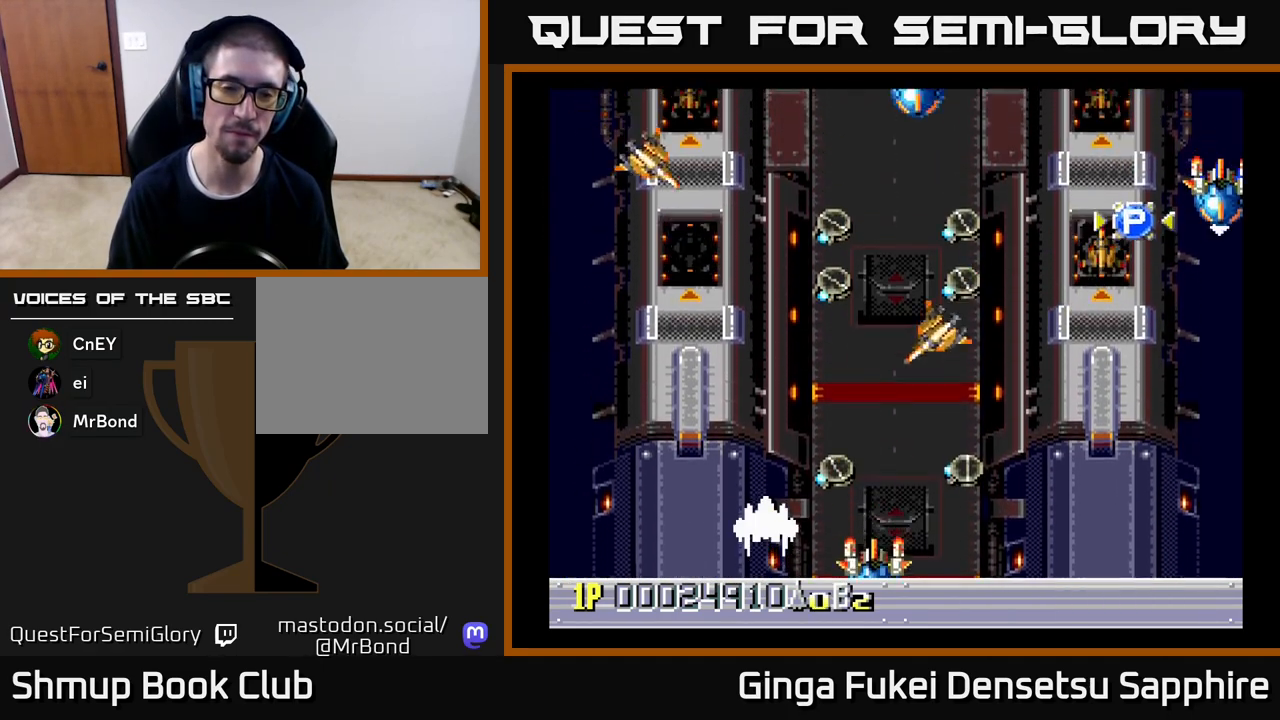
Gameplay with a controller (Xbox layout); each line is a JSON object with the inputs held at the frame after it. "events" lists button and stick changes between this image and that frame as [ms after this image, input, new state], when the widget could be followed in between. Not read: right_stick.
{"buttons": [], "left_stick": "center", "events": []}
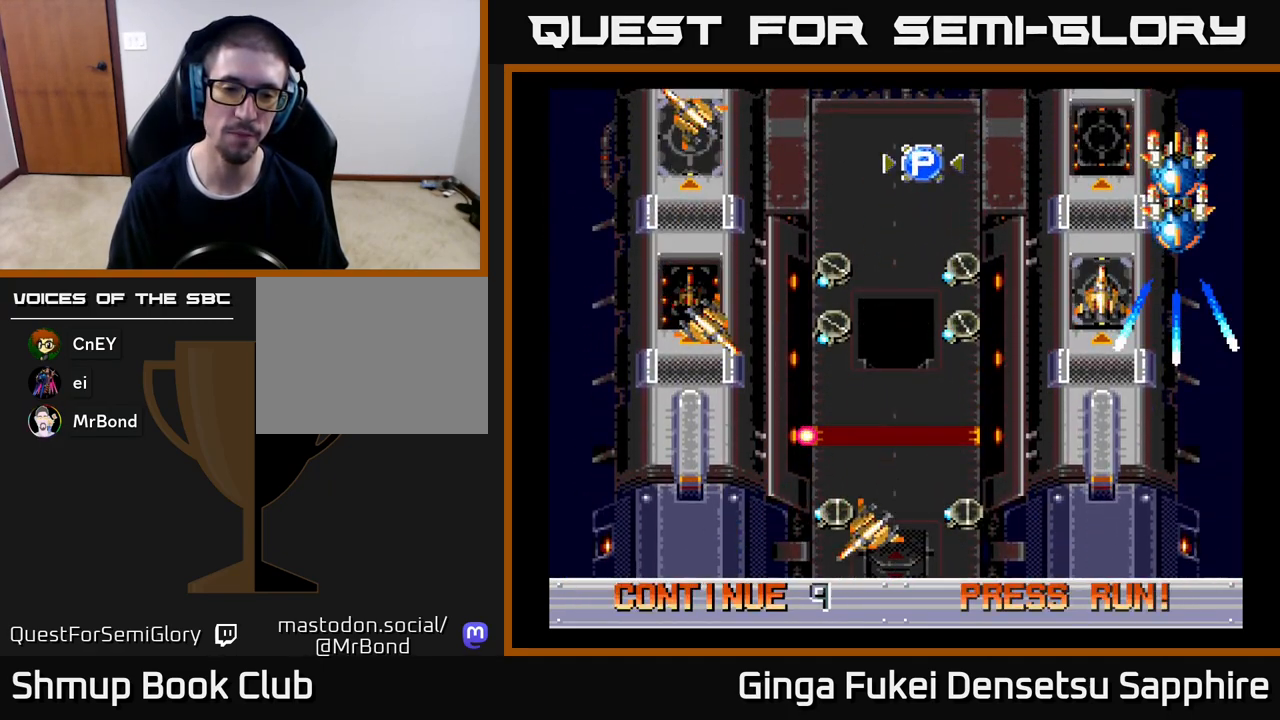
{"buttons": ["A"], "left_stick": "center", "events": [[367, "A", "down"], [417, "A", "up"], [500, "A", "down"]]}
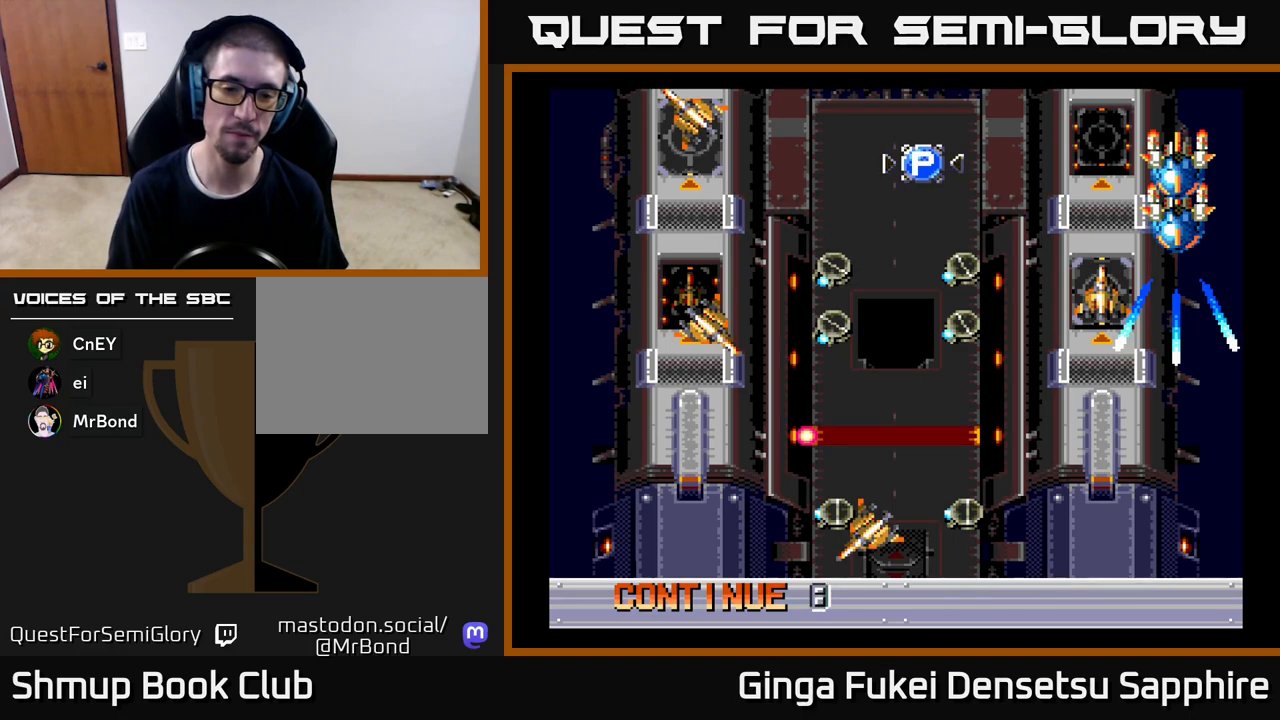
{"buttons": [], "left_stick": "center", "events": [[33, "A", "up"], [117, "A", "down"], [150, "A", "up"], [233, "A", "down"], [267, "A", "up"], [333, "A", "down"], [383, "A", "up"], [450, "A", "down"], [500, "A", "up"]]}
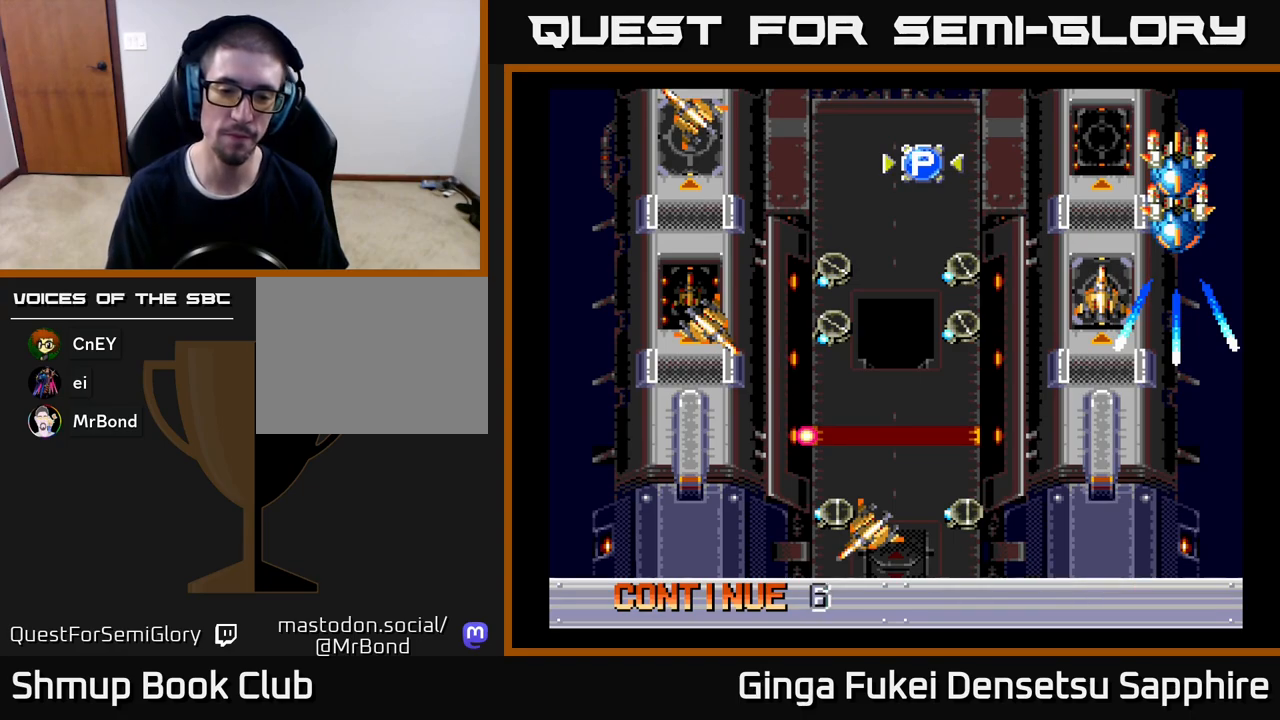
{"buttons": [], "left_stick": "center", "events": [[67, "A", "down"], [117, "A", "up"], [200, "A", "down"], [233, "A", "up"], [317, "A", "down"], [367, "A", "up"], [433, "A", "down"], [483, "A", "up"]]}
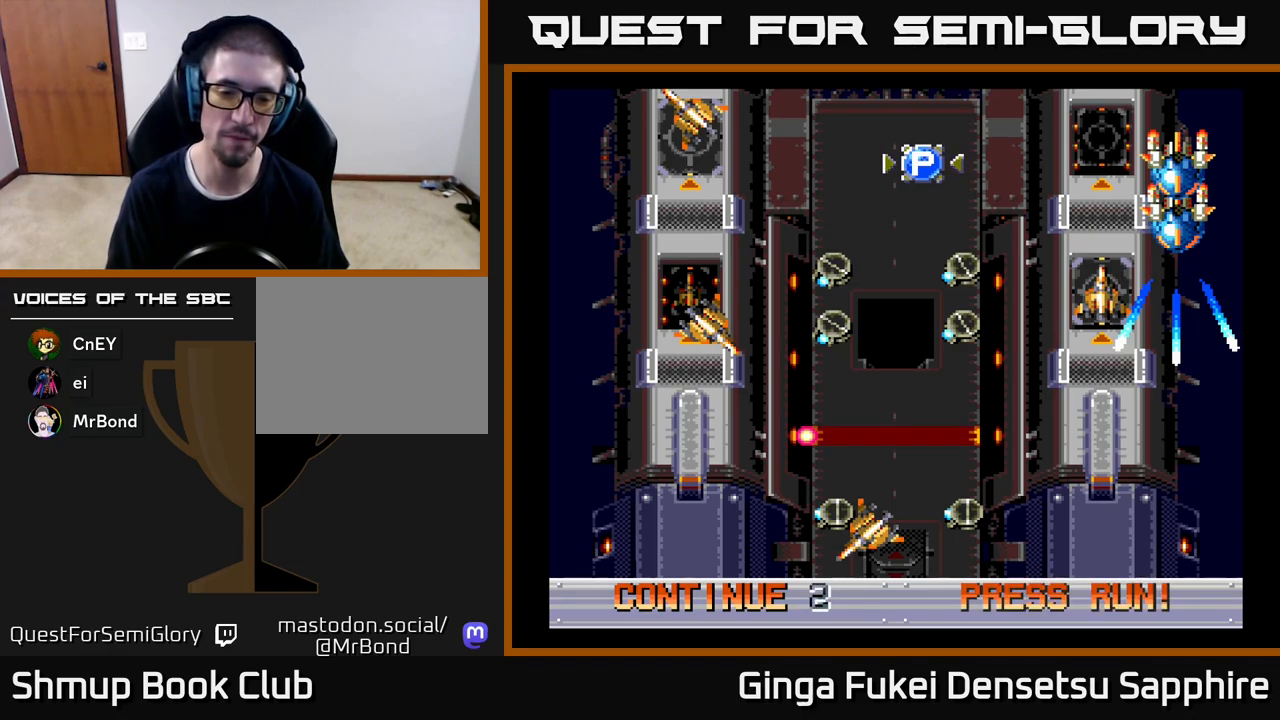
{"buttons": [], "left_stick": "center", "events": [[50, "A", "down"], [100, "A", "up"], [167, "A", "down"], [217, "A", "up"], [283, "A", "down"], [350, "A", "up"], [400, "A", "down"], [467, "A", "up"]]}
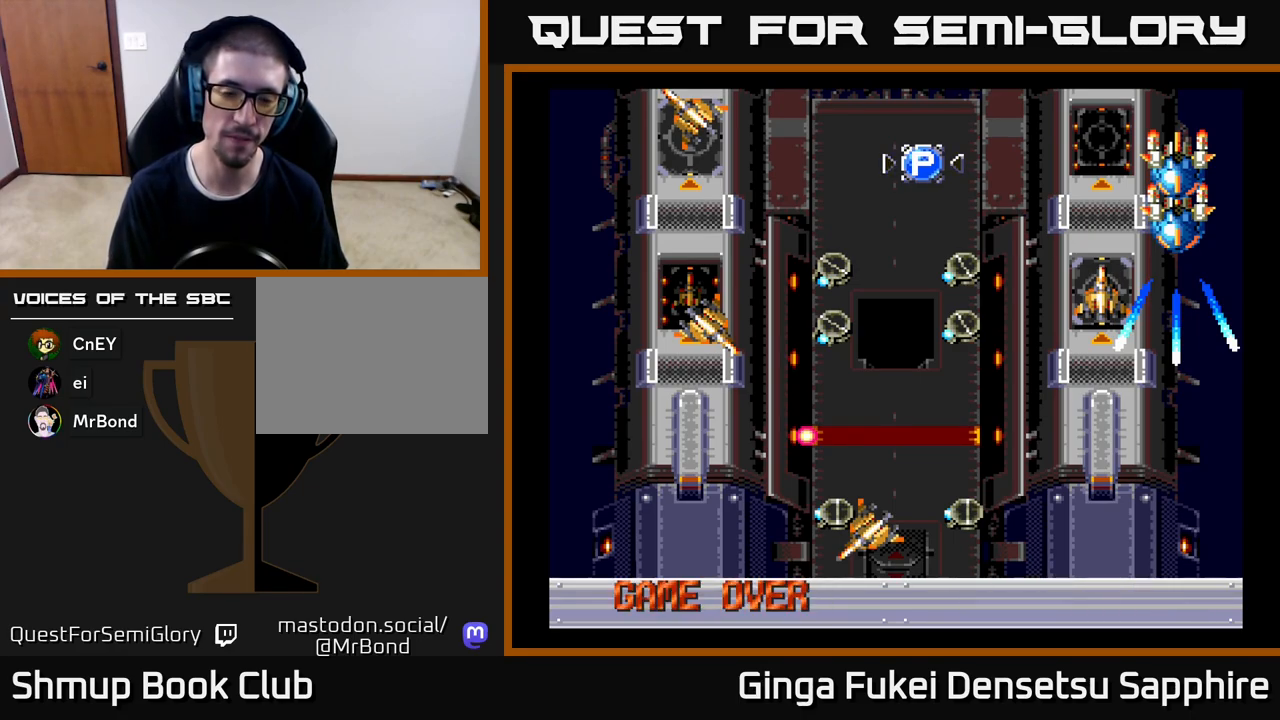
{"buttons": [], "left_stick": "center", "events": [[33, "A", "down"], [83, "A", "up"], [150, "A", "down"], [200, "A", "up"], [283, "A", "down"], [317, "A", "up"], [400, "A", "down"], [467, "A", "up"]]}
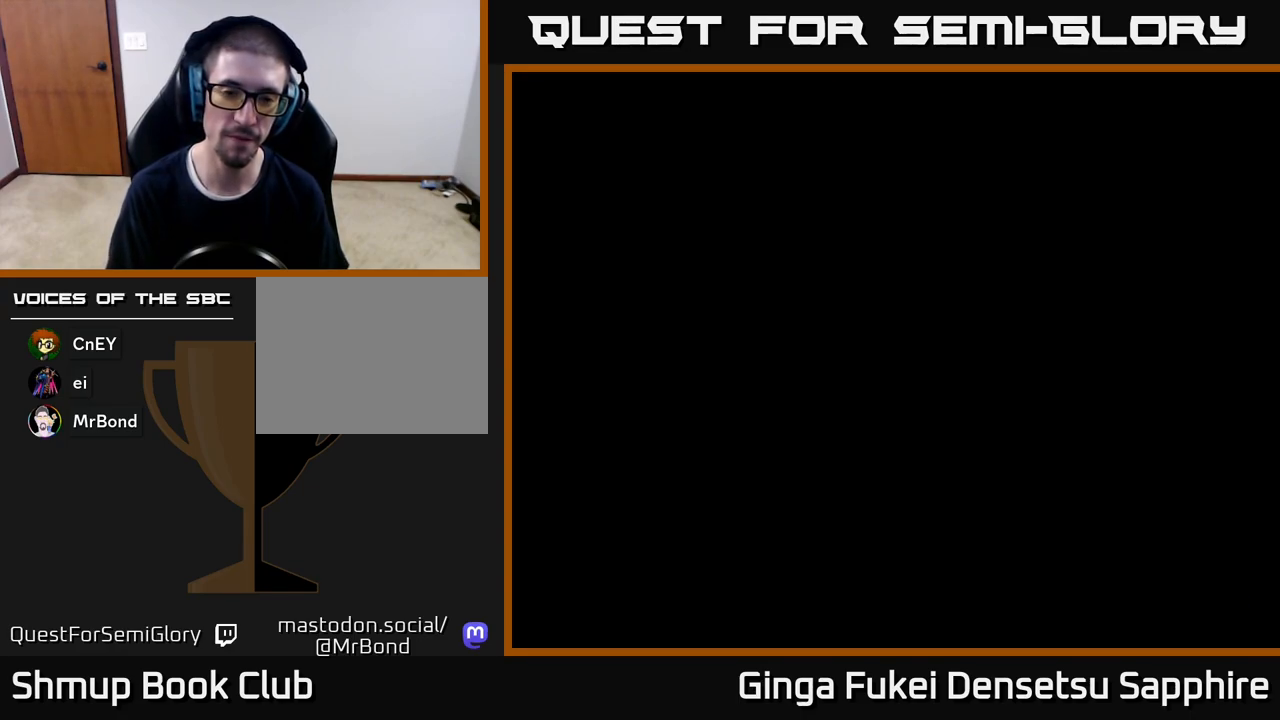
{"buttons": ["START"], "left_stick": "center", "events": [[33, "A", "down"], [100, "A", "up"], [183, "A", "down"], [250, "A", "up"], [400, "START", "down"]]}
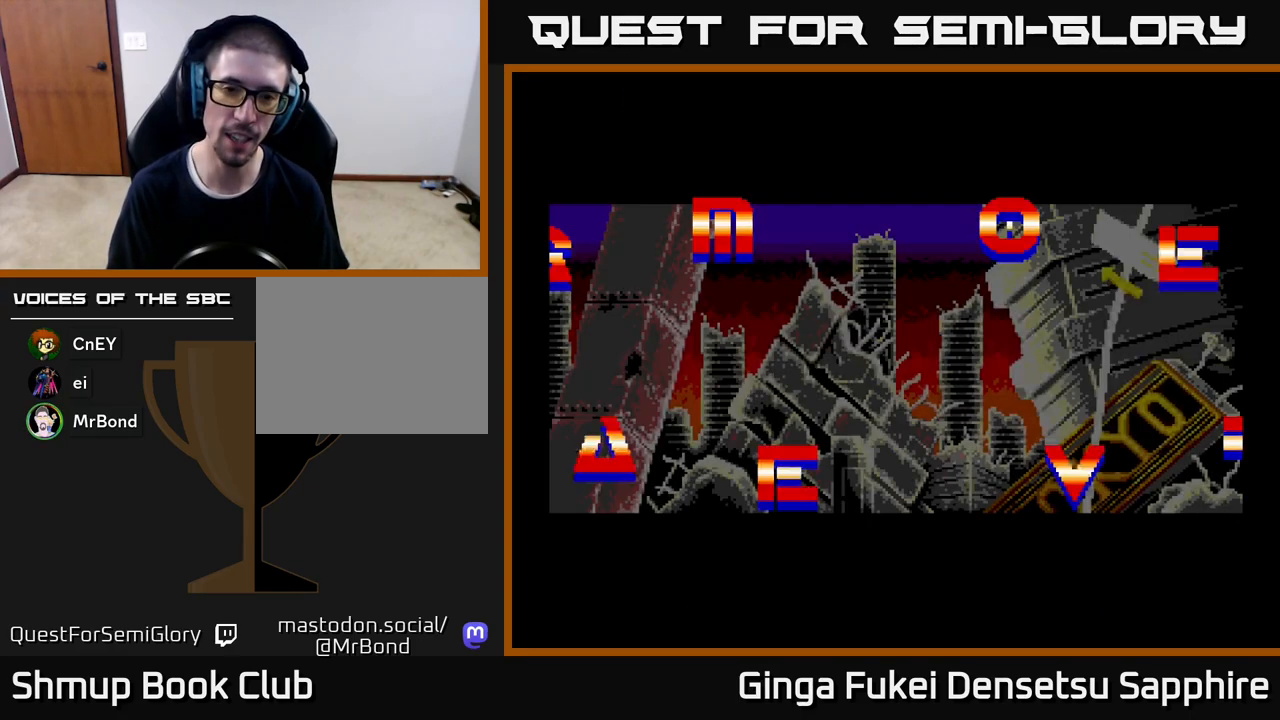
{"buttons": [], "left_stick": "center", "events": [[83, "START", "up"], [333, "START", "down"], [450, "START", "up"]]}
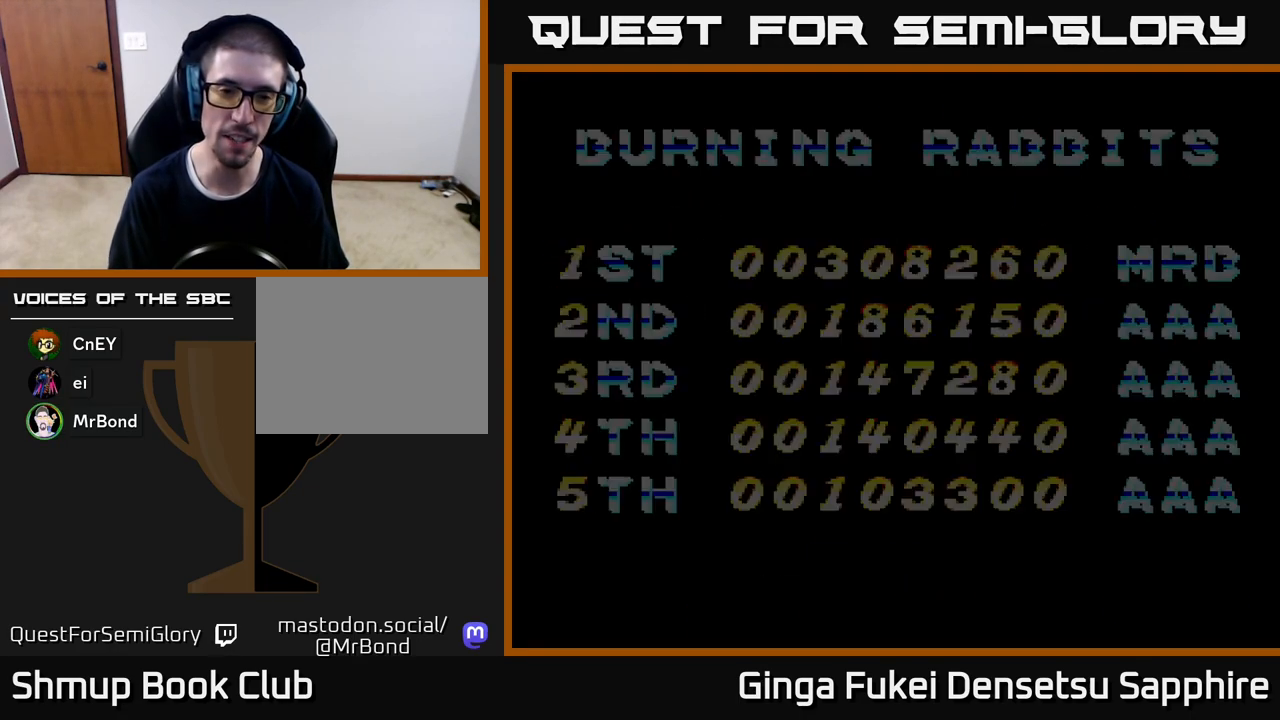
{"buttons": [], "left_stick": "center", "events": []}
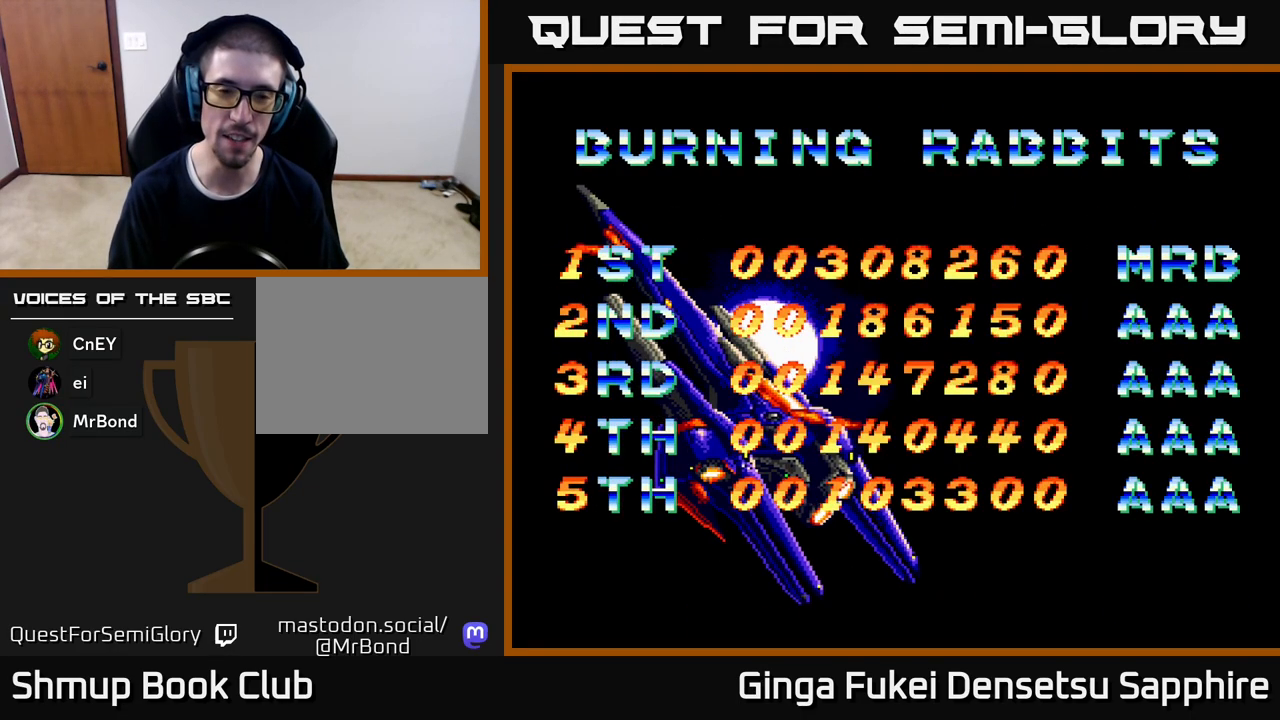
{"buttons": [], "left_stick": "center", "events": []}
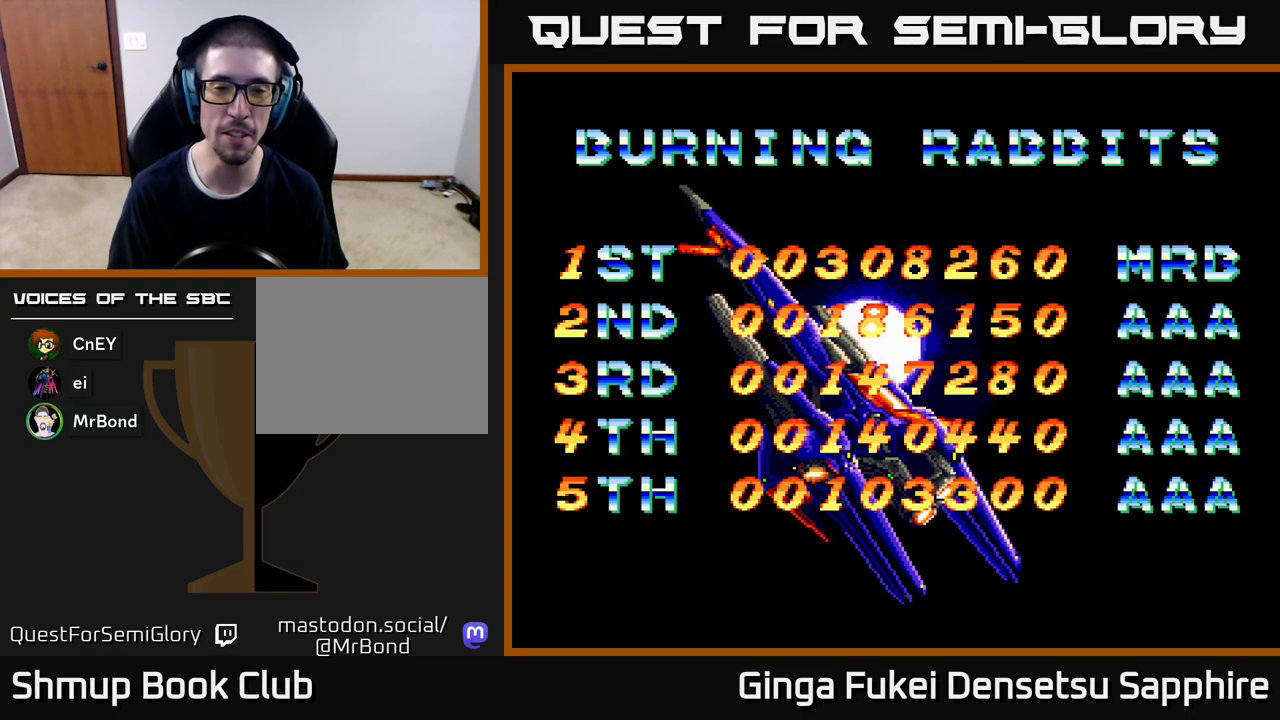
{"buttons": ["START"], "left_stick": "center", "events": [[367, "START", "down"]]}
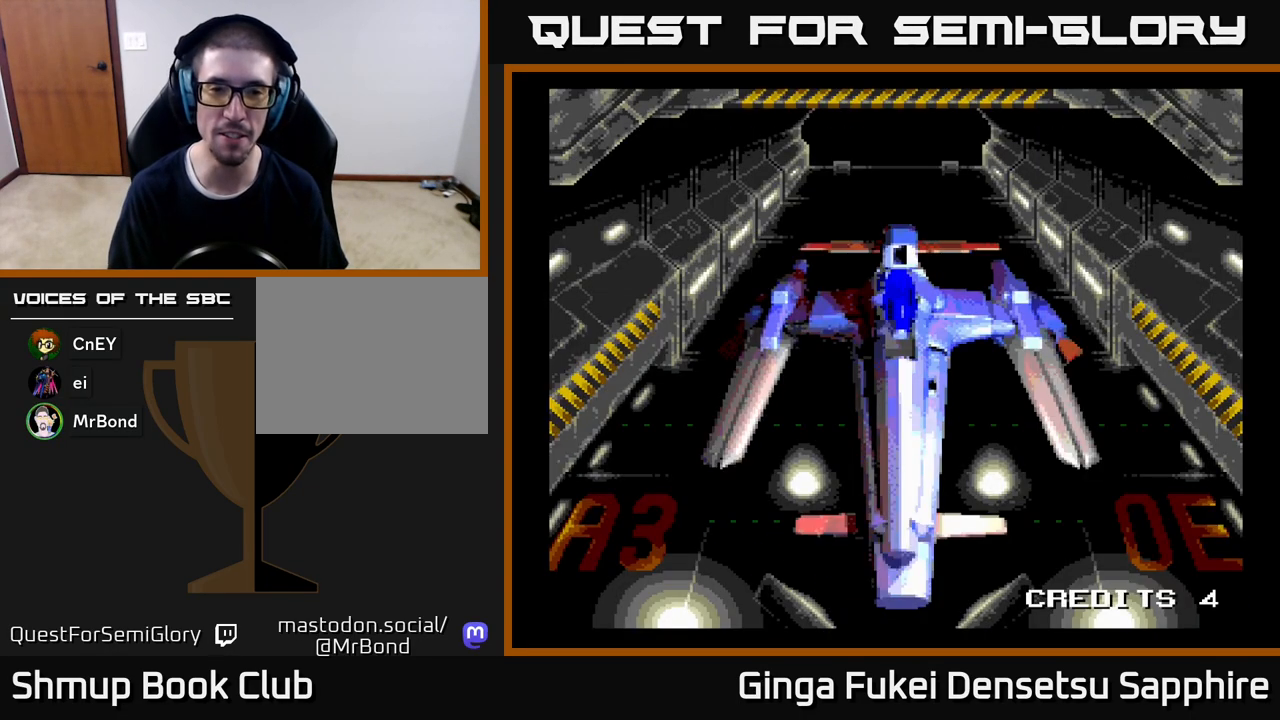
{"buttons": [], "left_stick": "center", "events": [[33, "START", "up"]]}
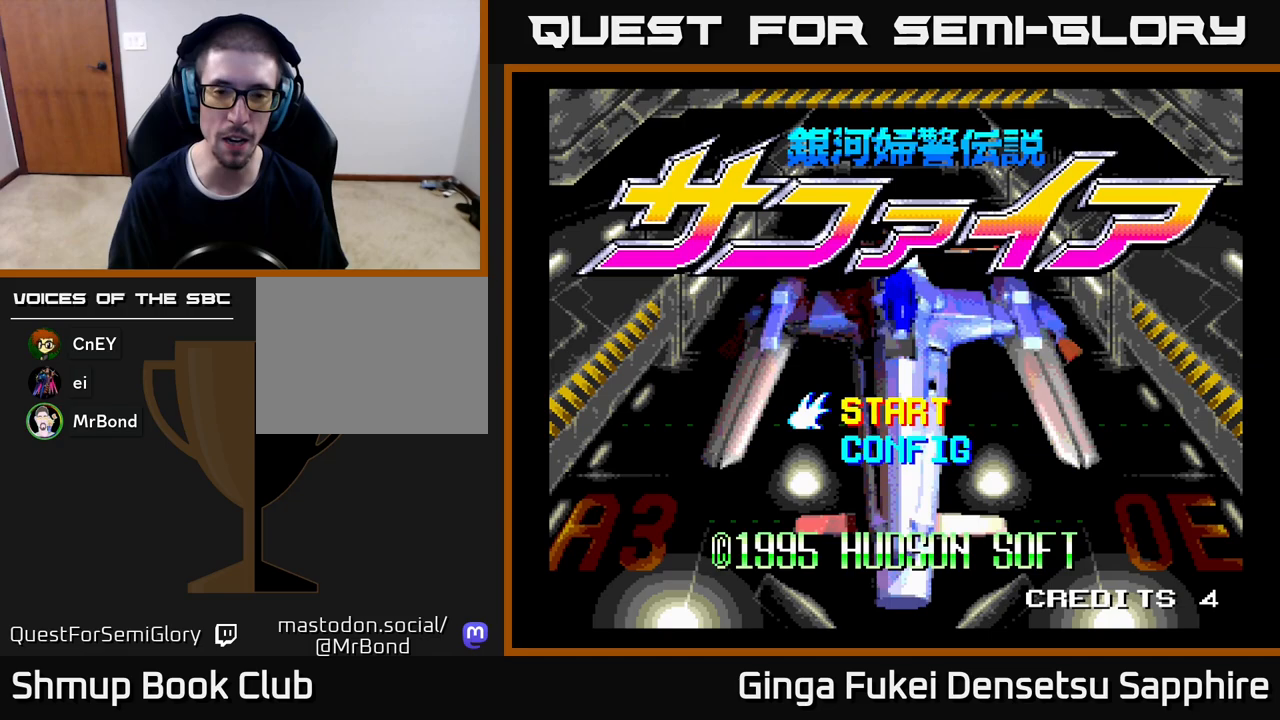
{"buttons": [], "left_stick": "center", "events": []}
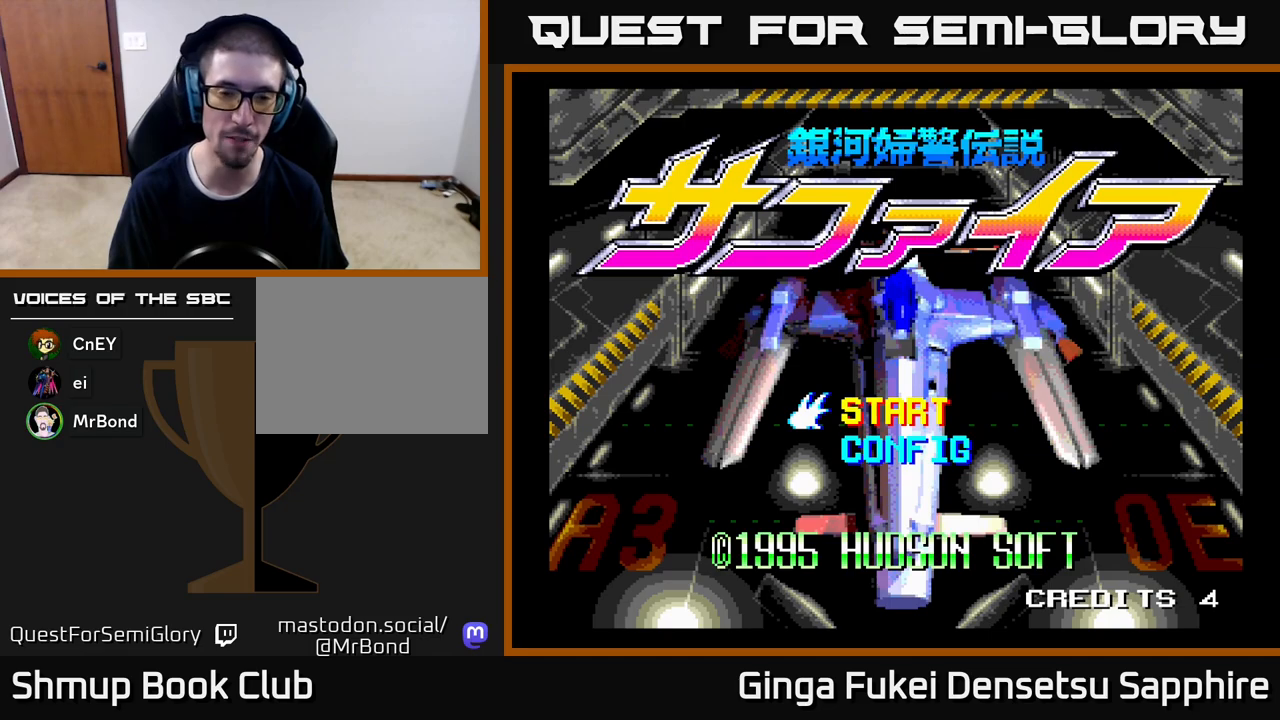
{"buttons": [], "left_stick": "center", "events": []}
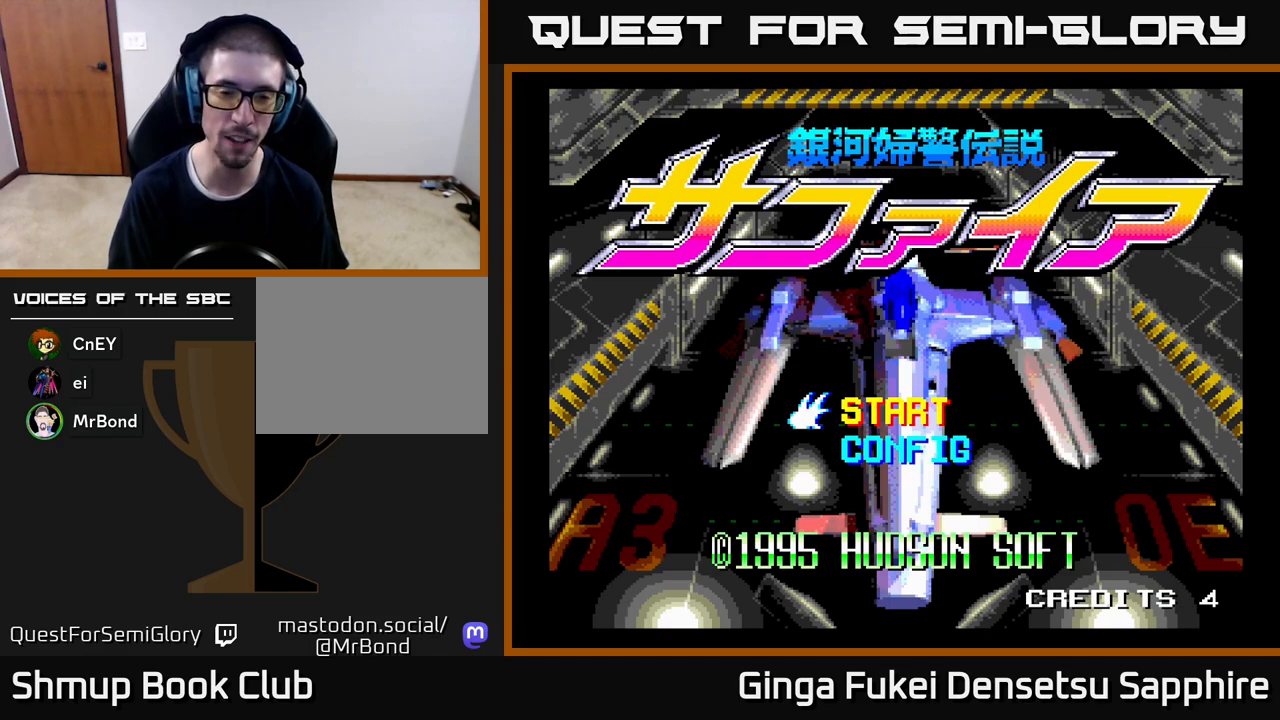
{"buttons": [], "left_stick": "center", "events": []}
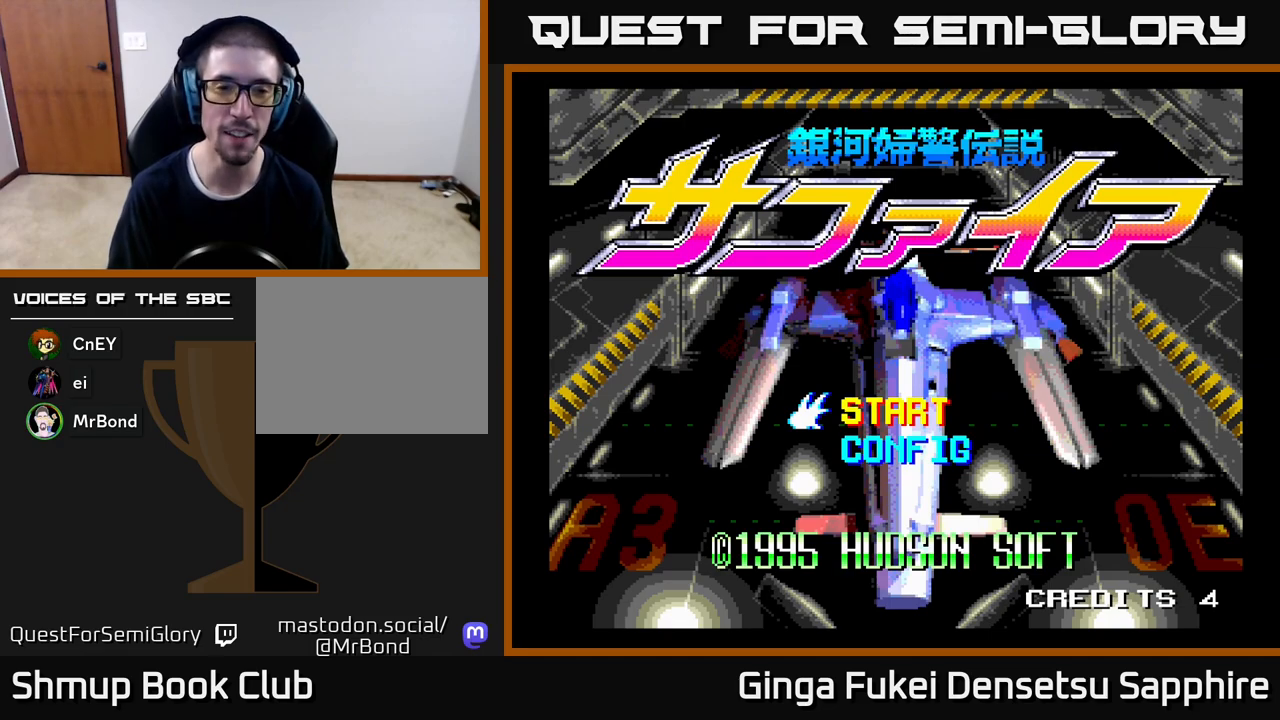
{"buttons": [], "left_stick": "center", "events": []}
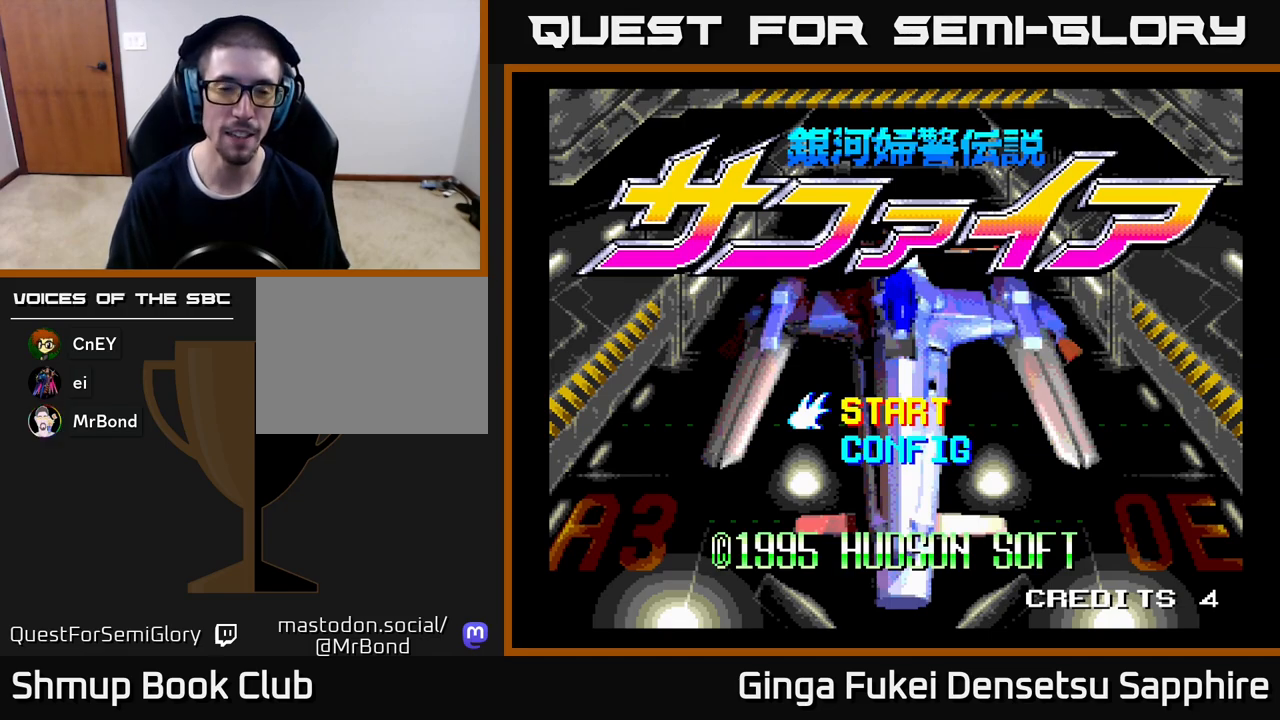
{"buttons": [], "left_stick": "center", "events": []}
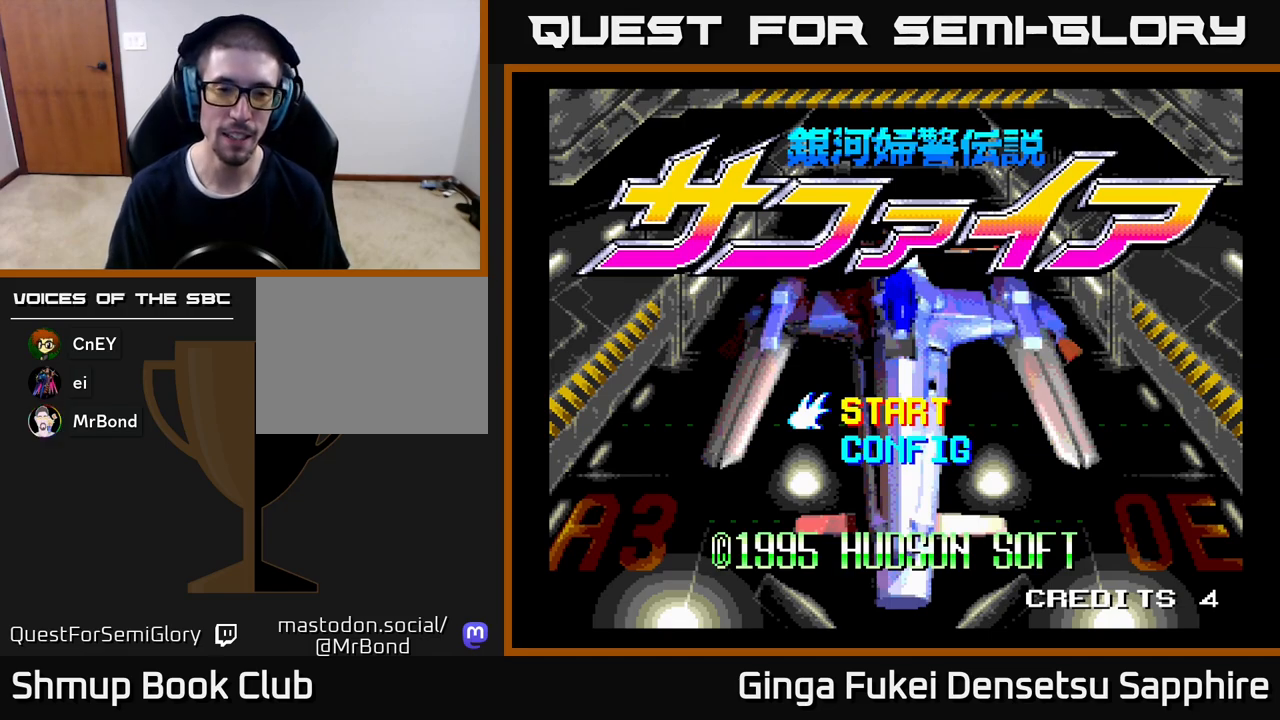
{"buttons": [], "left_stick": "center", "events": []}
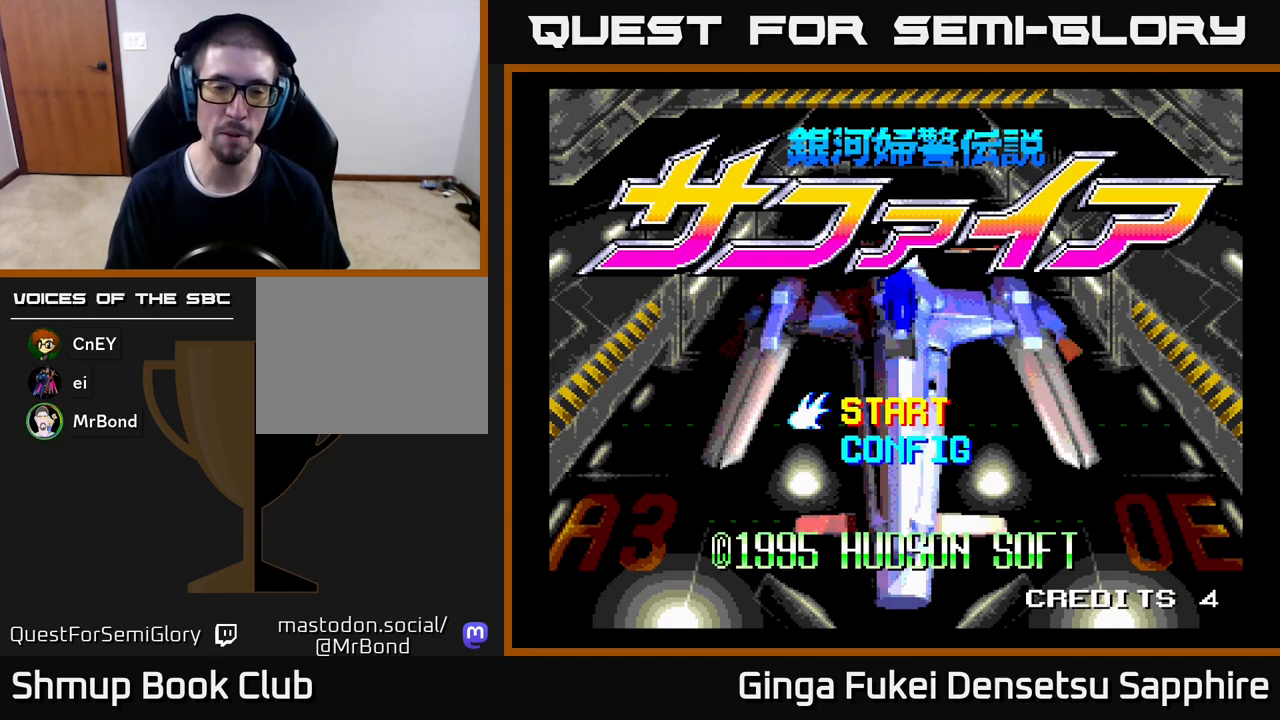
{"buttons": [], "left_stick": "center", "events": []}
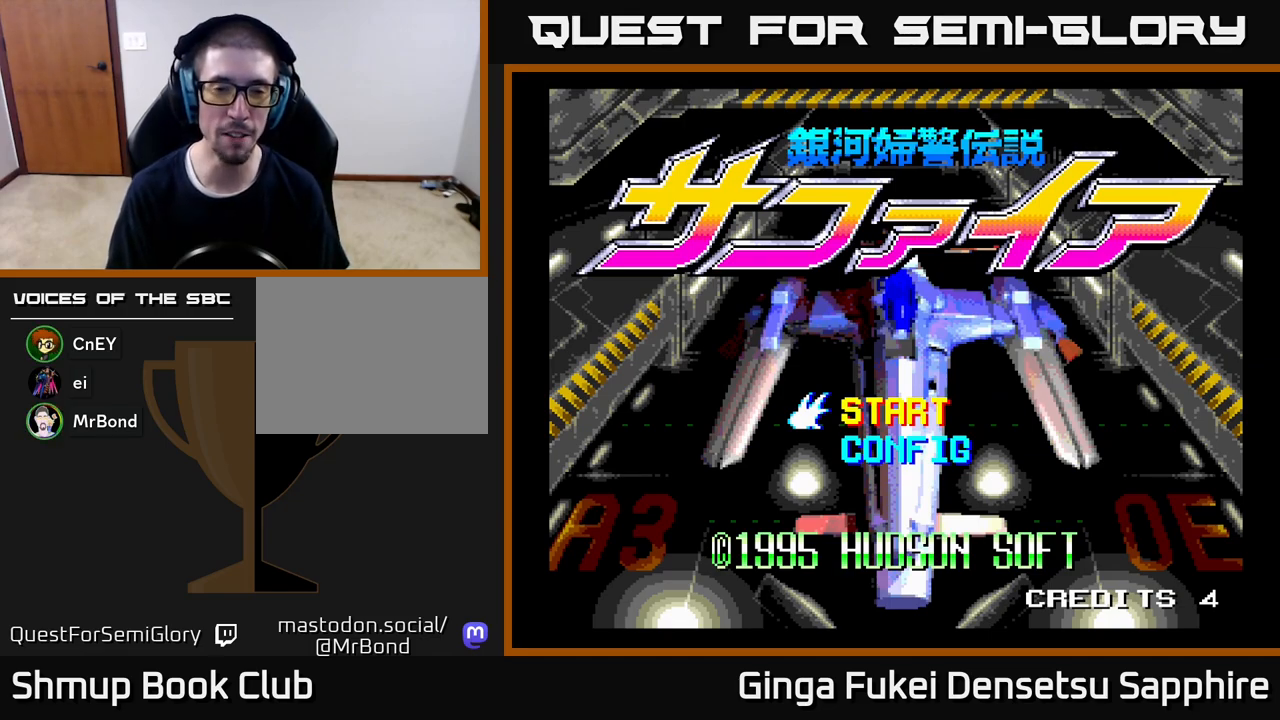
{"buttons": [], "left_stick": "center", "events": []}
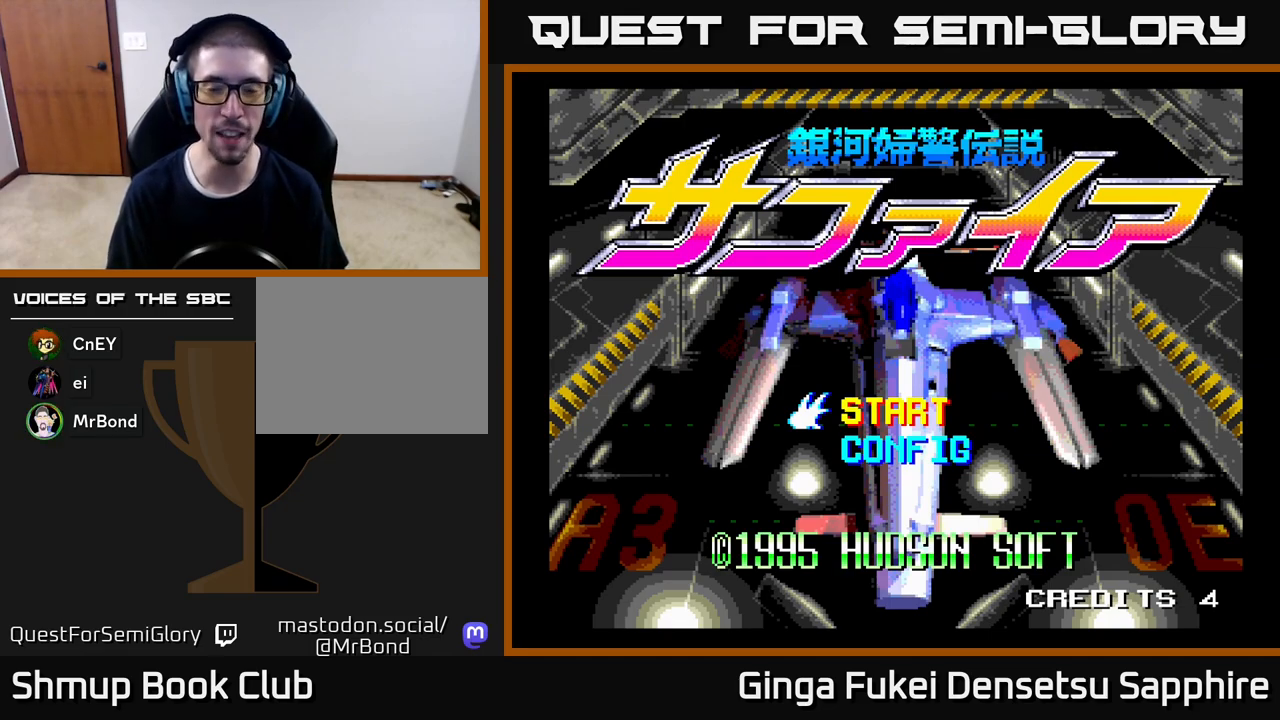
{"buttons": ["A"], "left_stick": "center", "events": [[433, "A", "down"]]}
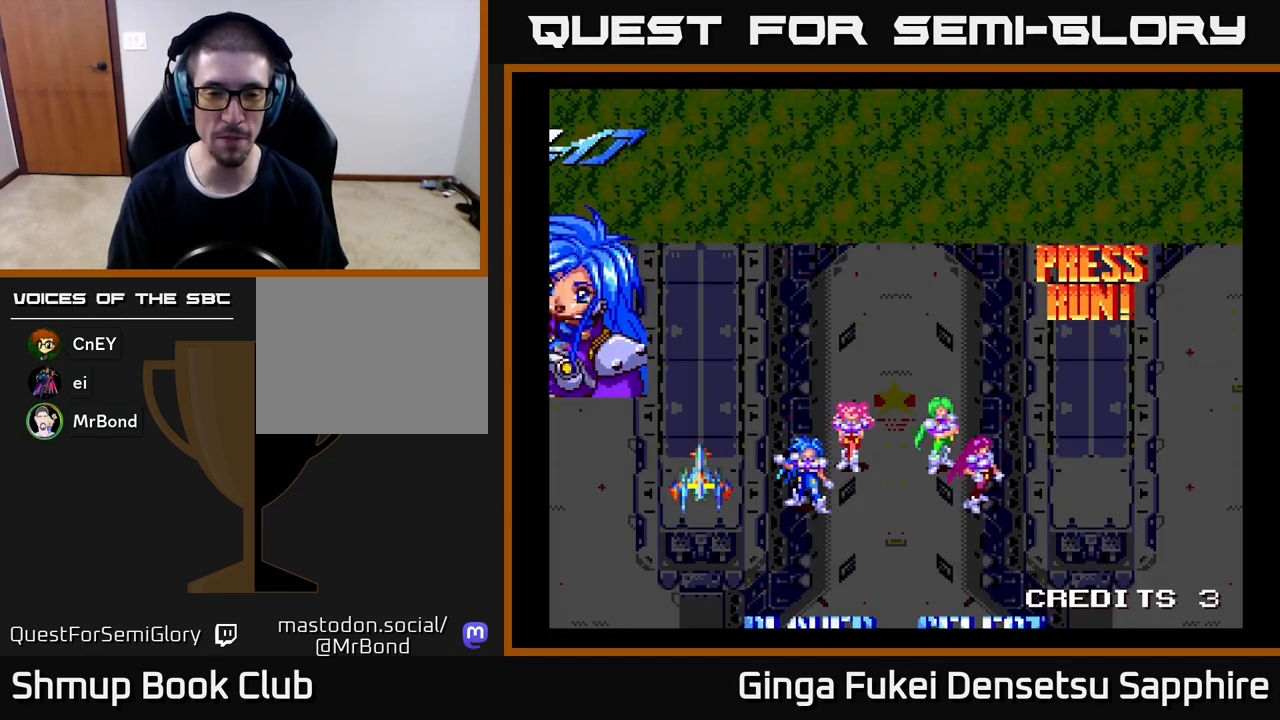
{"buttons": [], "left_stick": "center", "events": [[33, "A", "up"]]}
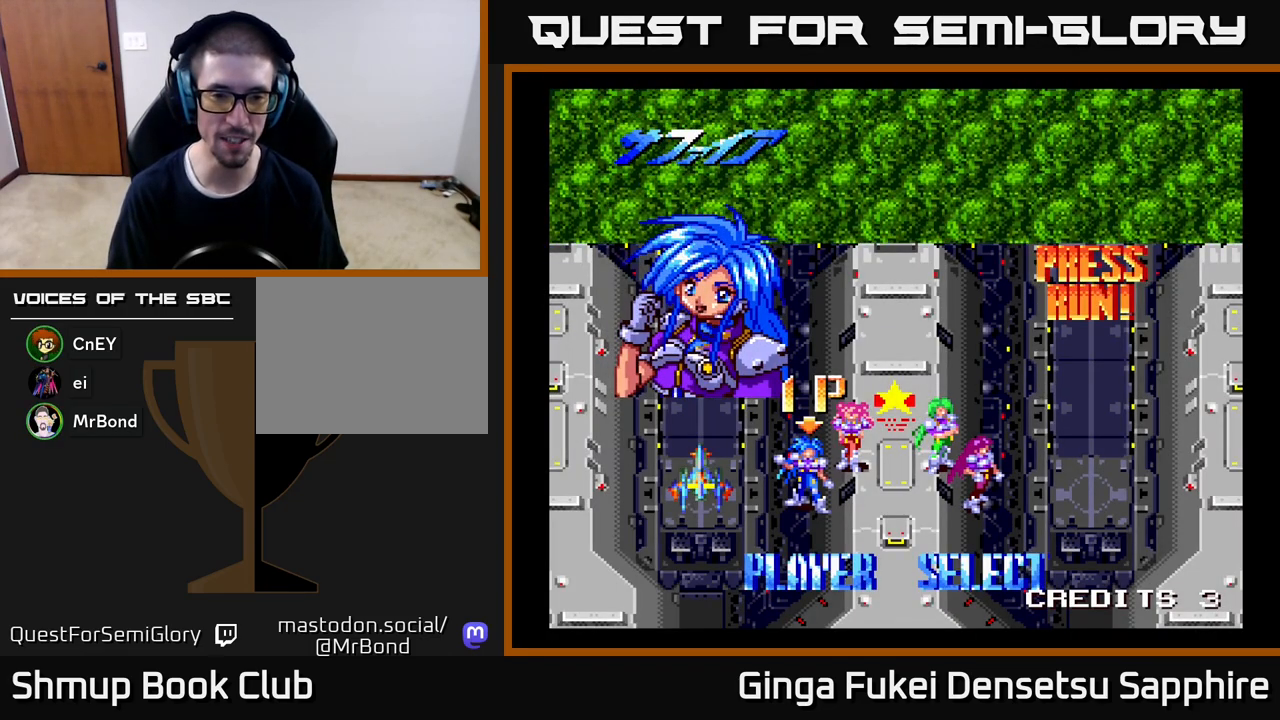
{"buttons": [], "left_stick": "center", "events": [[33, "DPAD_RIGHT", "down"], [100, "DPAD_RIGHT", "up"], [333, "A", "down"], [417, "A", "up"]]}
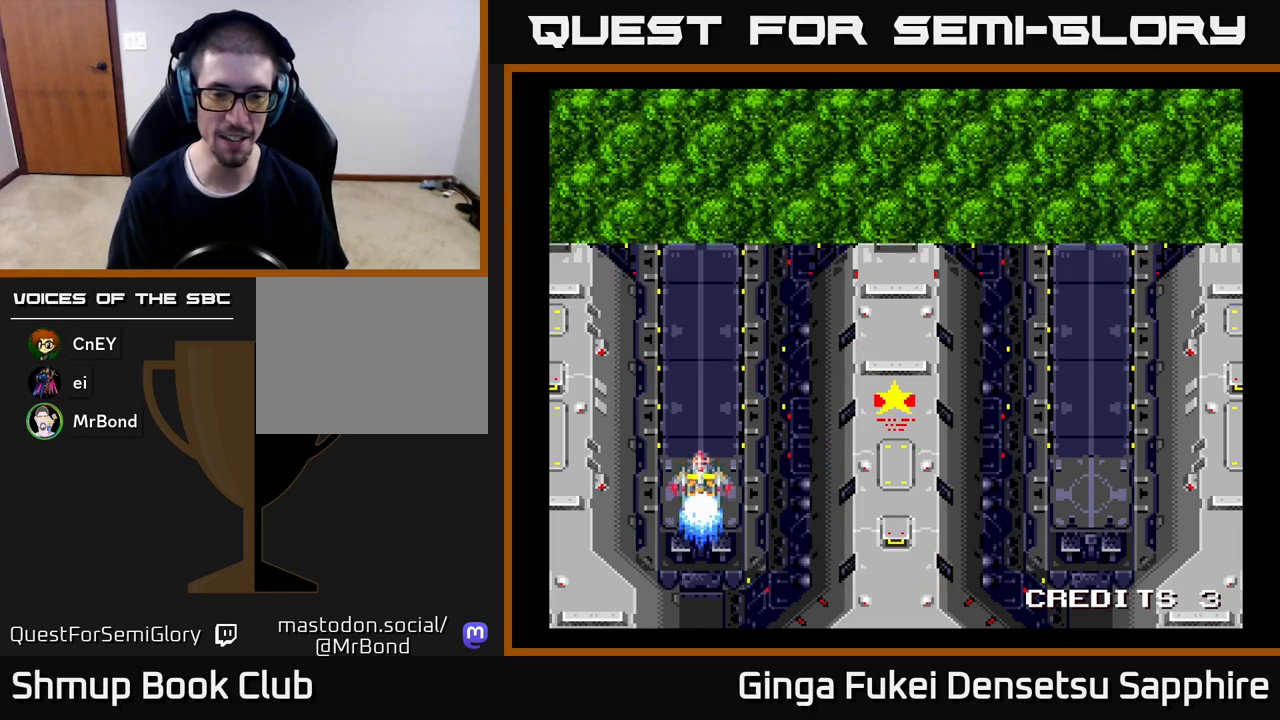
{"buttons": [], "left_stick": "center", "events": [[133, "A", "down"], [267, "A", "up"]]}
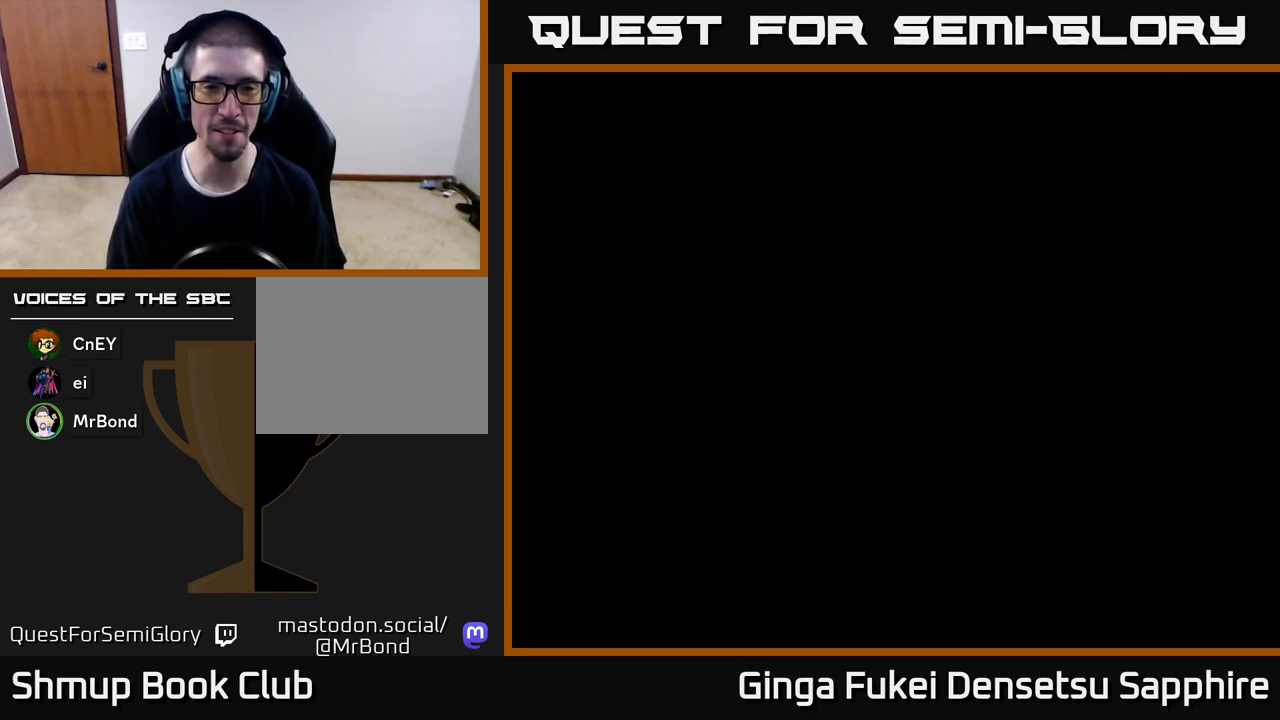
{"buttons": ["R3"], "left_stick": "center", "events": [[383, "R3", "down"], [417, "left_stick", "left"], [500, "left_stick", "center"]]}
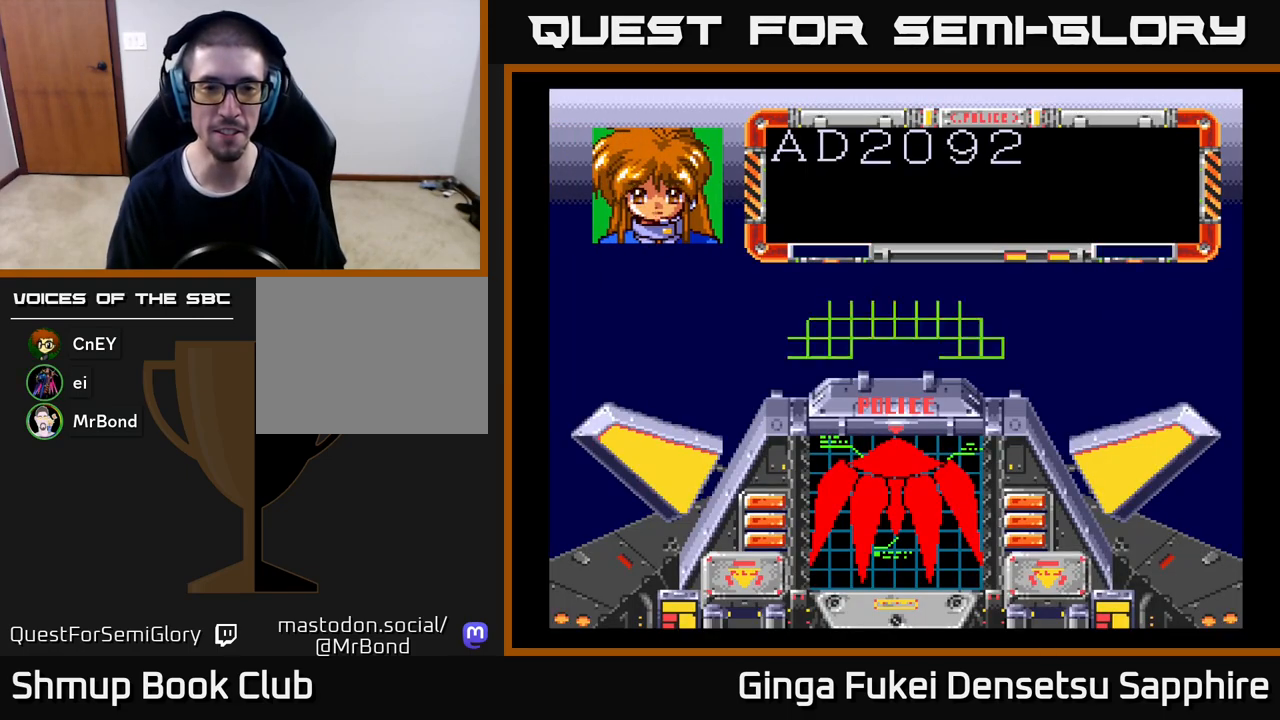
{"buttons": [], "left_stick": "center", "events": [[17, "R3", "up"]]}